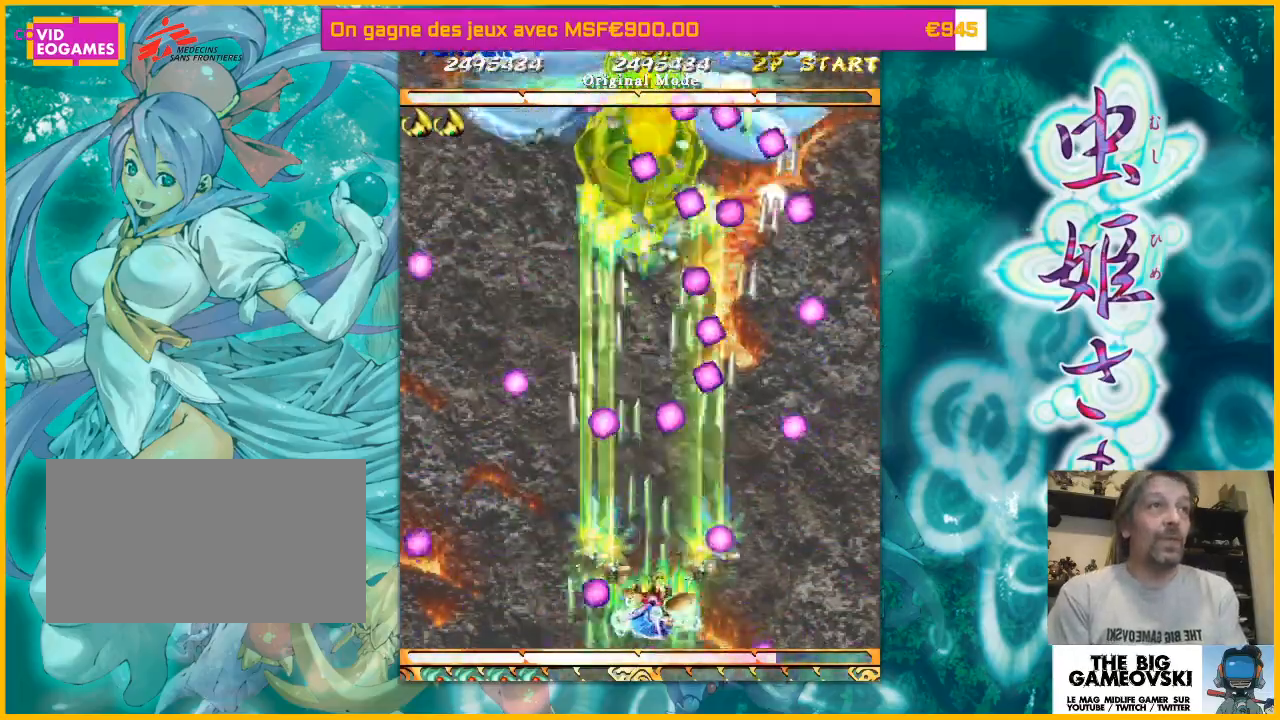
Gameplay with a controller (arcade stick); each line is a JSON object with the inputs held at the frame after it (dt_ms = milliseconds from this image to that frame). "events" lists button and stick changes between this image and that frame as [ms after this image, input, new state], when the widget could be followed in between. Not read: L3 R3 other_buttons.
{"dt_ms": 500, "buttons": [], "left_stick": "left", "events": [[33, "left_stick", "up-right"], [133, "left_stick", "left"], [200, "left_stick", "down-left"], [300, "left_stick", "left"]]}
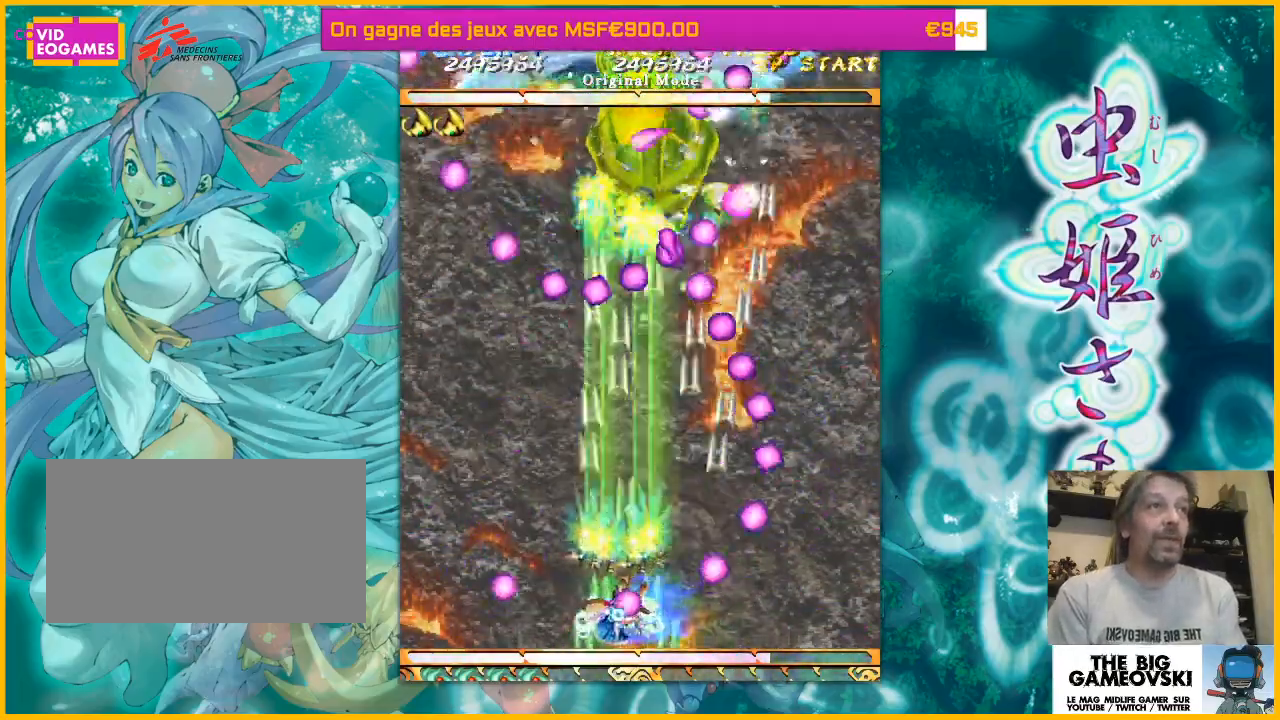
{"dt_ms": 500, "buttons": [], "left_stick": "up-left", "events": [[267, "left_stick", "up-left"], [400, "left_stick", "right"], [500, "left_stick", "up-left"]]}
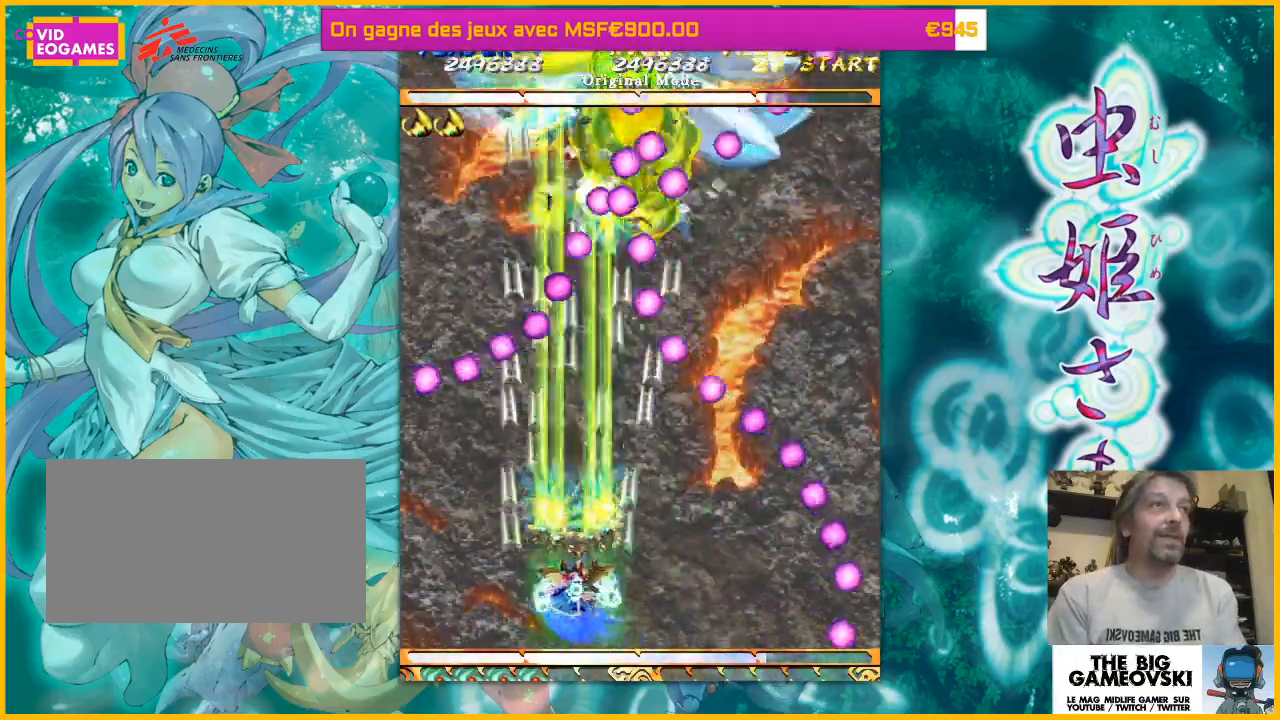
{"dt_ms": 500, "buttons": [], "left_stick": "left", "events": [[100, "left_stick", "up-right"], [200, "left_stick", "right"], [333, "left_stick", "left"]]}
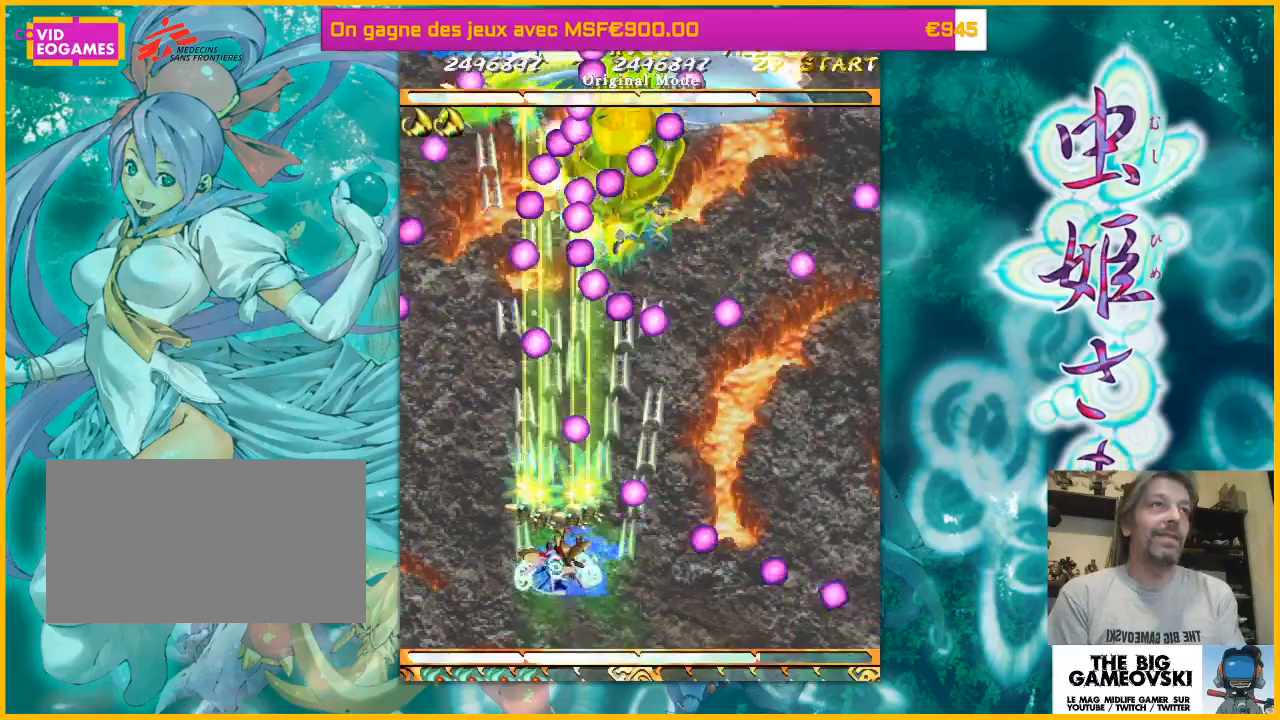
{"dt_ms": 500, "buttons": [], "left_stick": "right", "events": [[433, "left_stick", "right"]]}
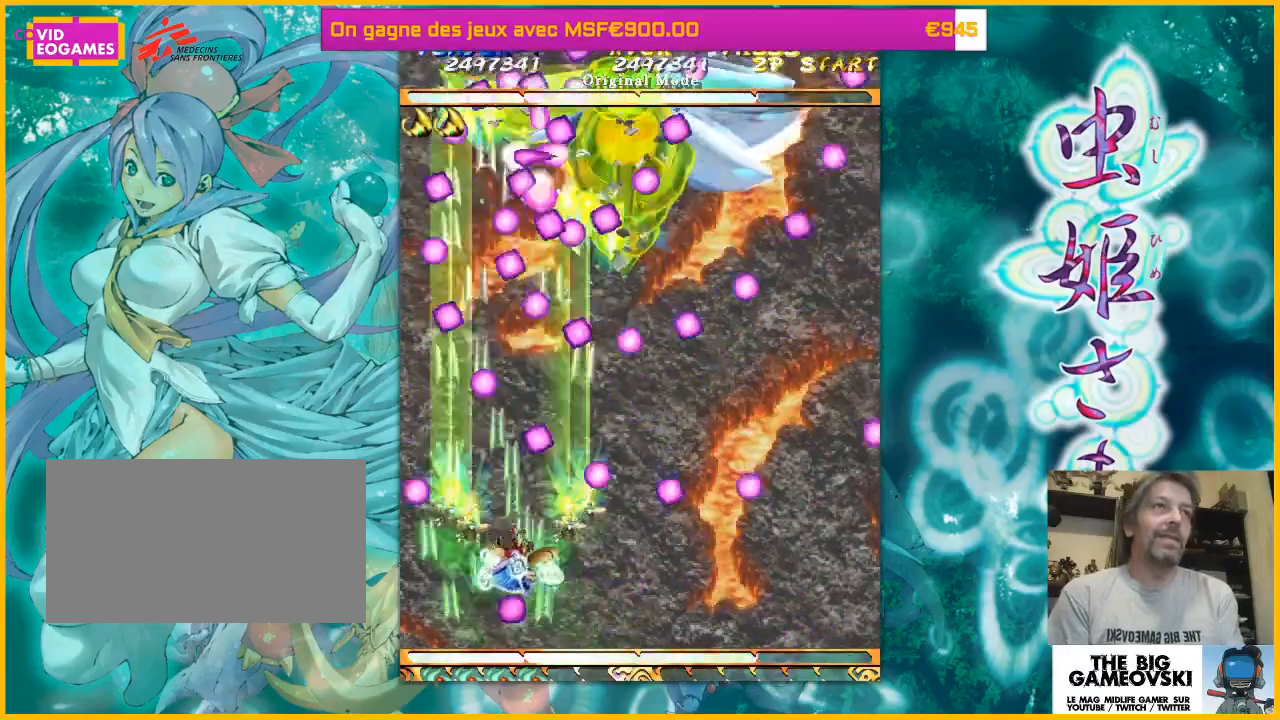
{"dt_ms": 500, "buttons": [], "left_stick": "down-right", "events": [[67, "left_stick", "up-right"], [367, "left_stick", "down-right"]]}
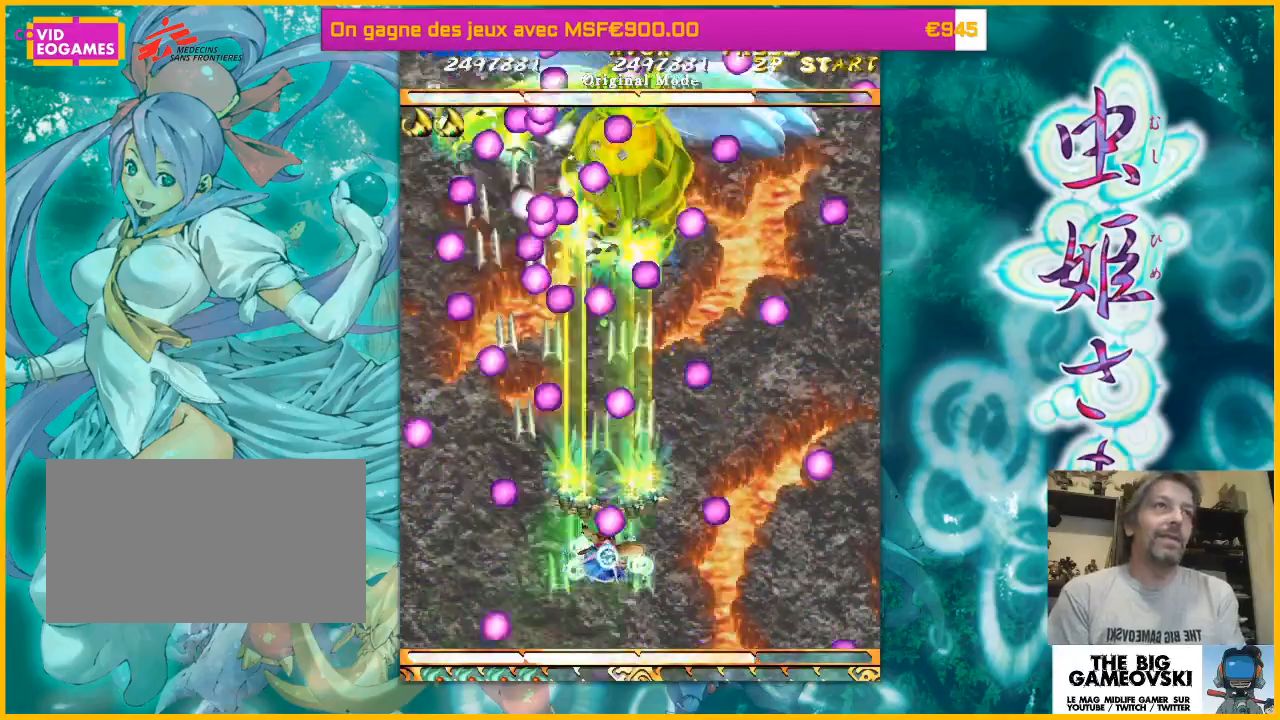
{"dt_ms": 500, "buttons": [], "left_stick": "up-right", "events": [[100, "left_stick", "down-left"], [367, "left_stick", "down-right"], [500, "left_stick", "up-right"]]}
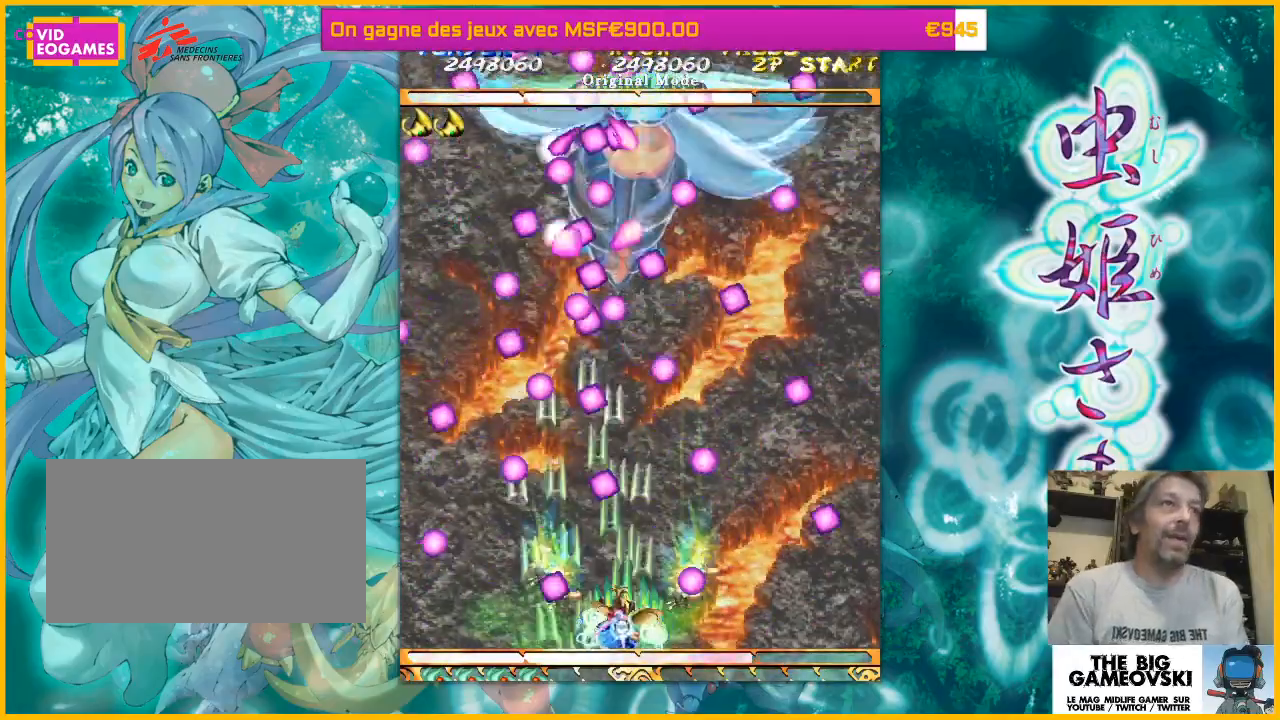
{"dt_ms": 500, "buttons": [], "left_stick": "right", "events": [[433, "left_stick", "right"]]}
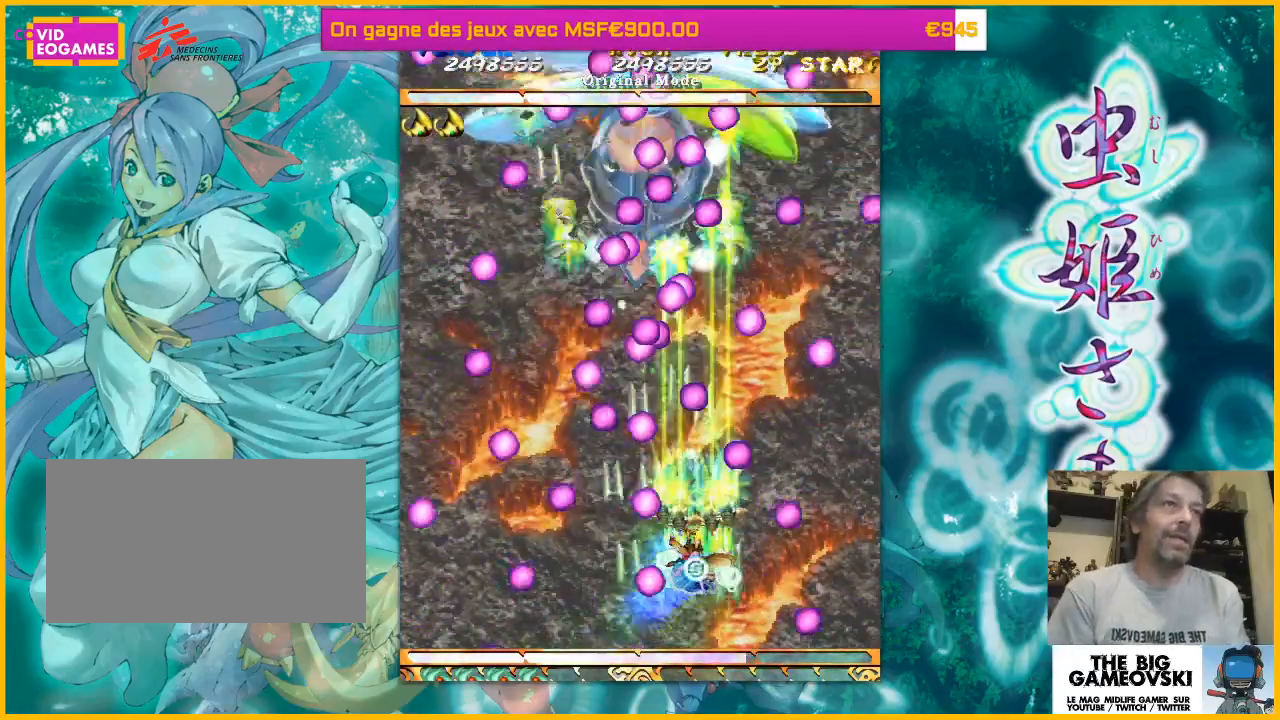
{"dt_ms": 500, "buttons": [], "left_stick": "down-right", "events": [[233, "left_stick", "down"], [300, "left_stick", "down-right"]]}
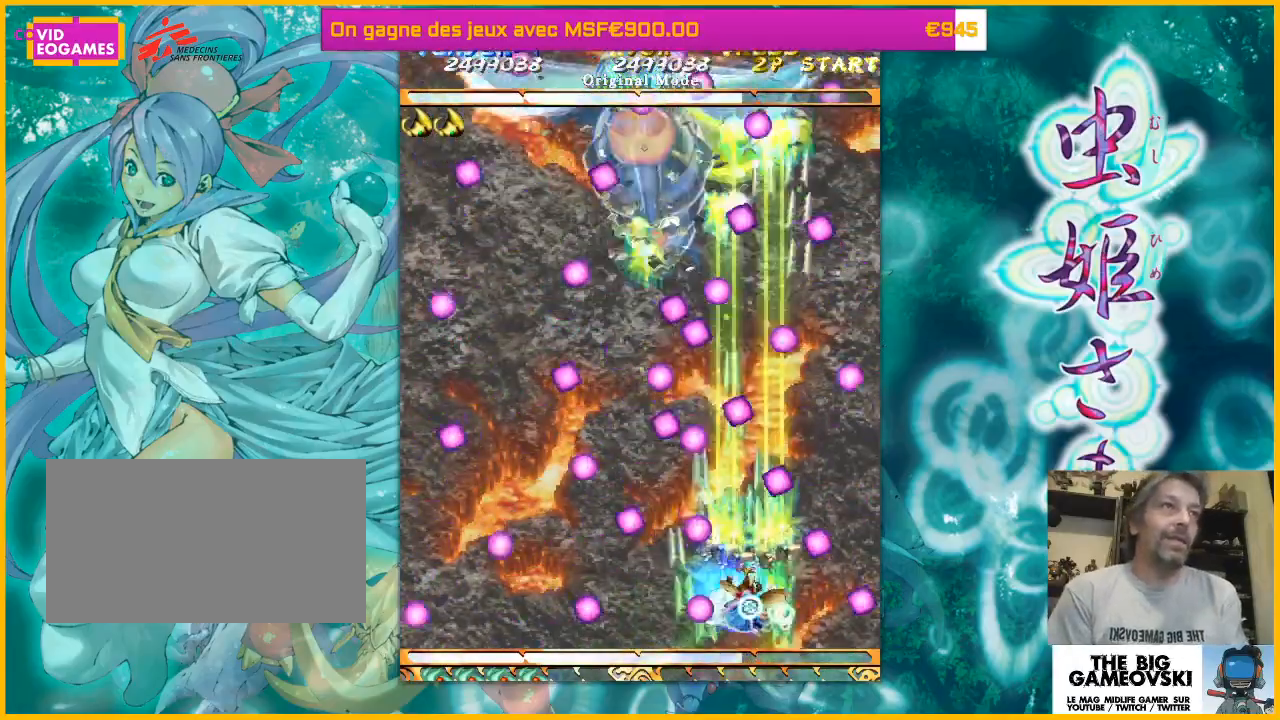
{"dt_ms": 500, "buttons": [], "left_stick": "up-left", "events": [[100, "left_stick", "right"], [333, "left_stick", "left"], [433, "left_stick", "up-right"], [500, "left_stick", "up-left"]]}
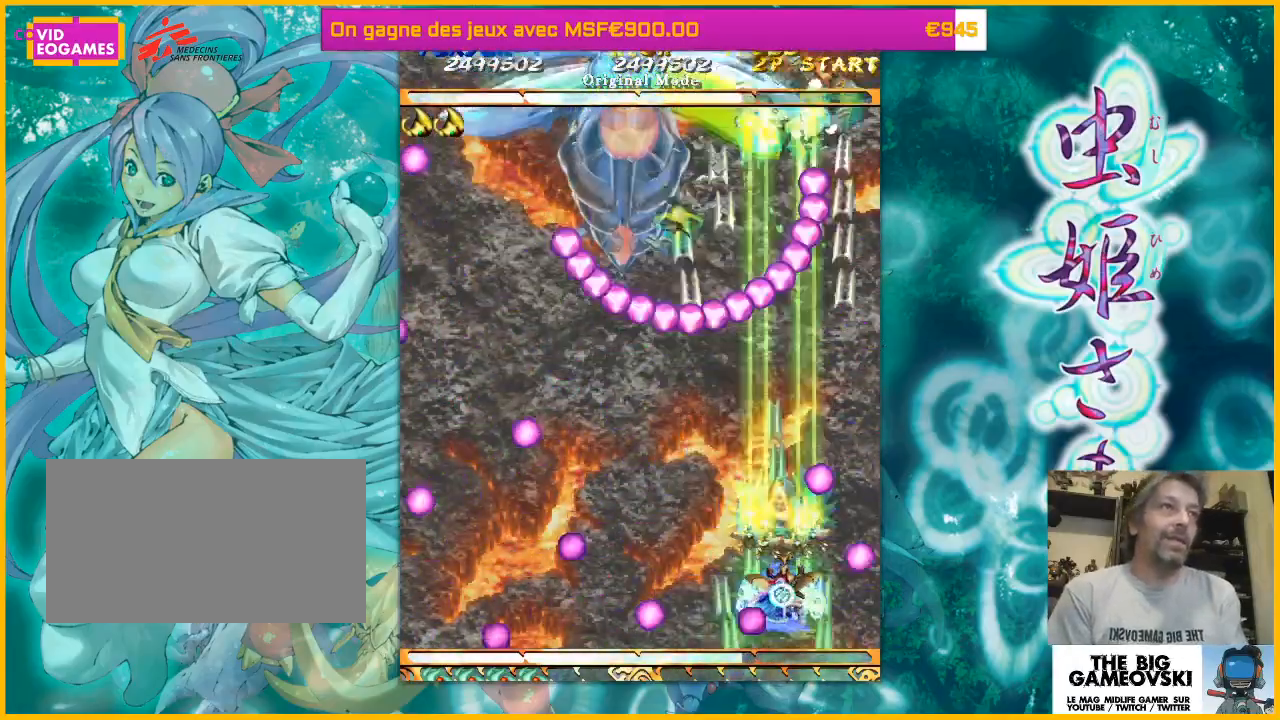
{"dt_ms": 500, "buttons": [], "left_stick": "right", "events": [[67, "left_stick", "left"], [267, "left_stick", "down-left"], [467, "left_stick", "right"]]}
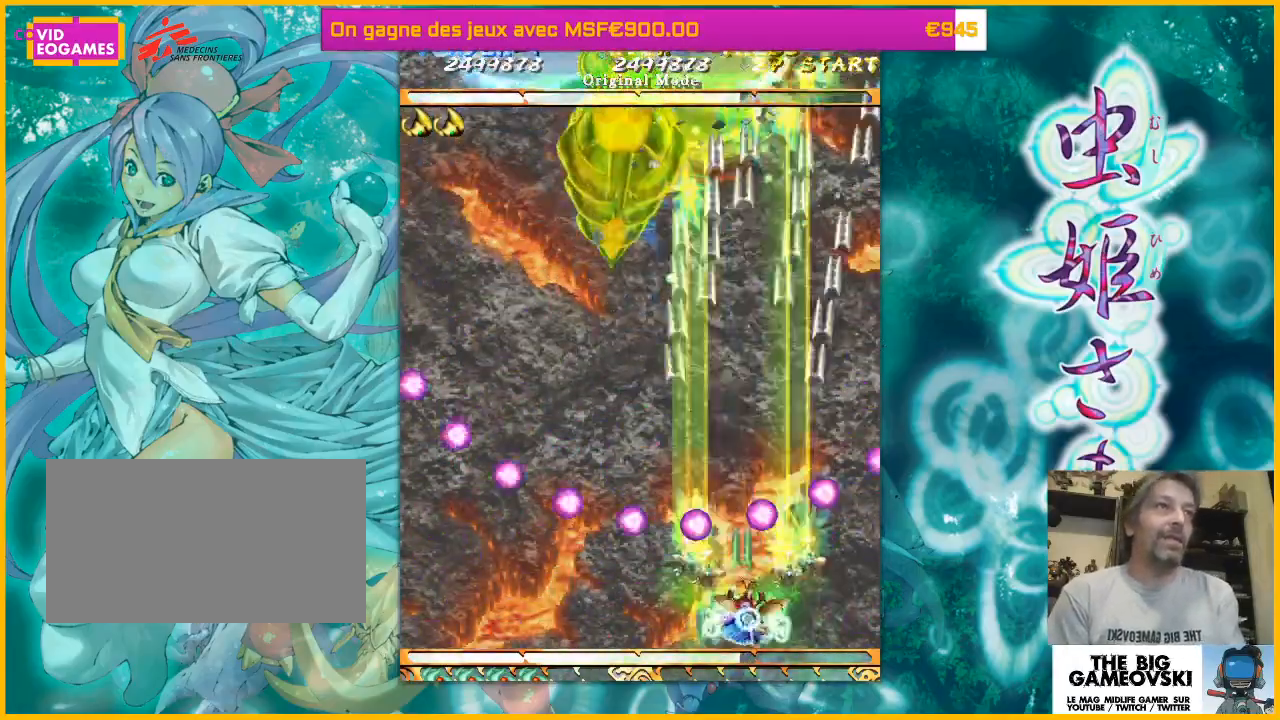
{"dt_ms": 1000, "buttons": [], "left_stick": "up-left"}
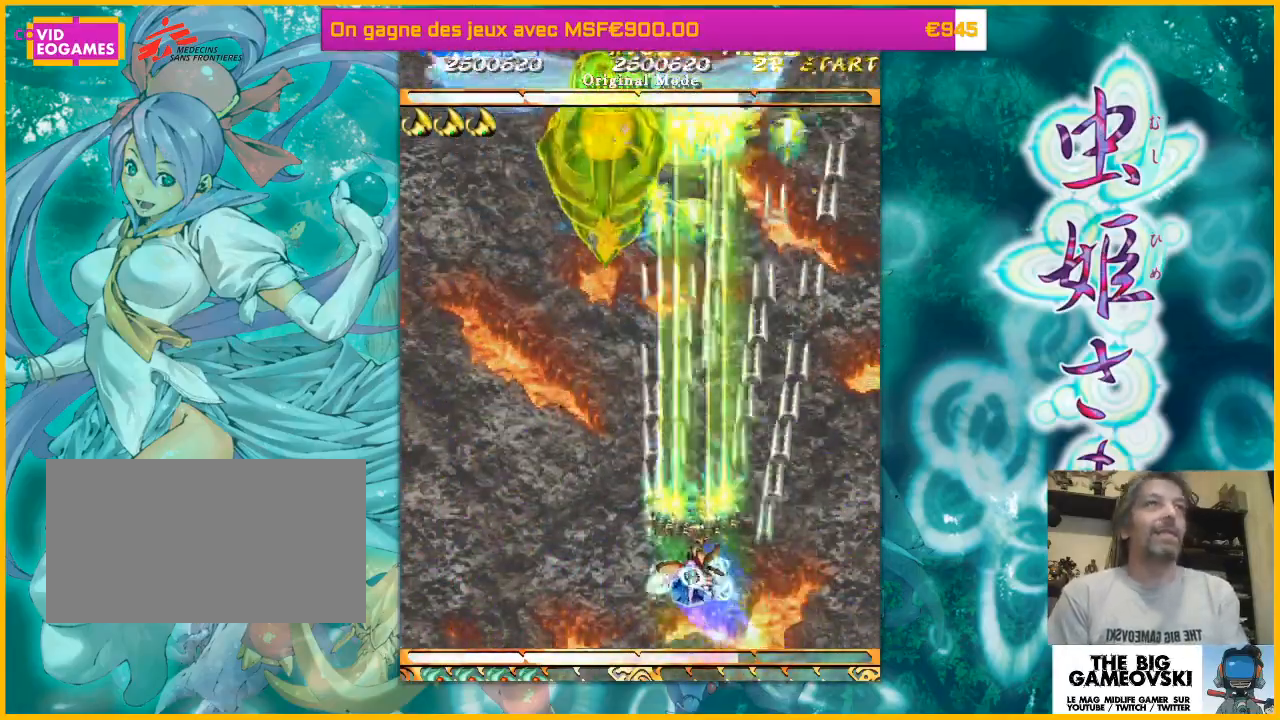
{"dt_ms": 1000, "buttons": [], "left_stick": "center"}
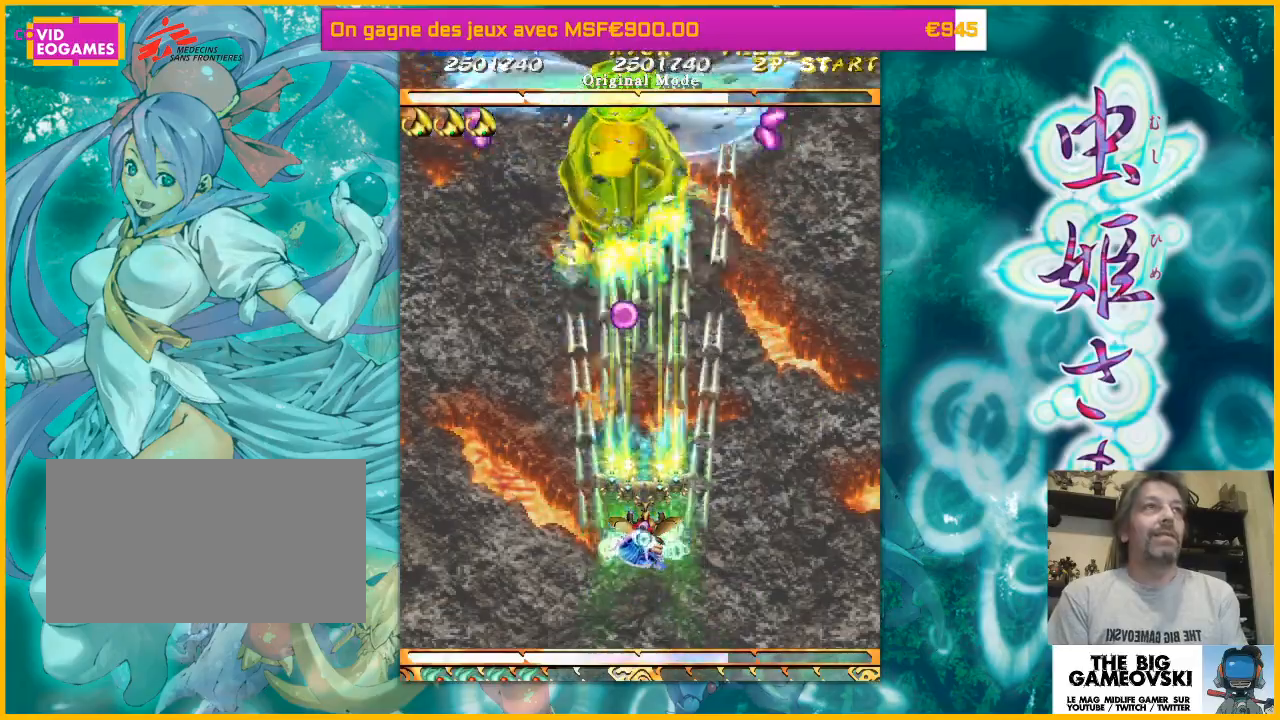
{"dt_ms": 500, "buttons": [], "left_stick": "down-left", "events": [[100, "left_stick", "down"], [233, "left_stick", "center"], [367, "left_stick", "down-right"], [500, "left_stick", "down-left"]]}
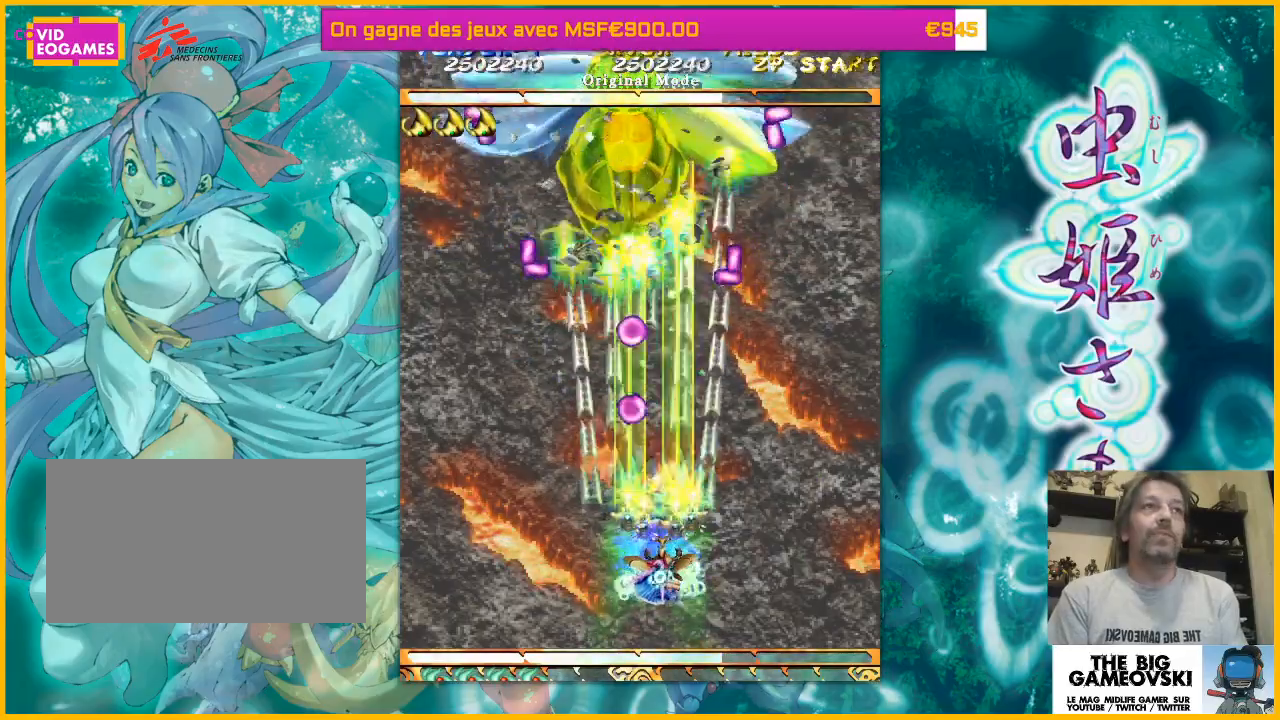
{"dt_ms": 500, "buttons": [], "left_stick": "center"}
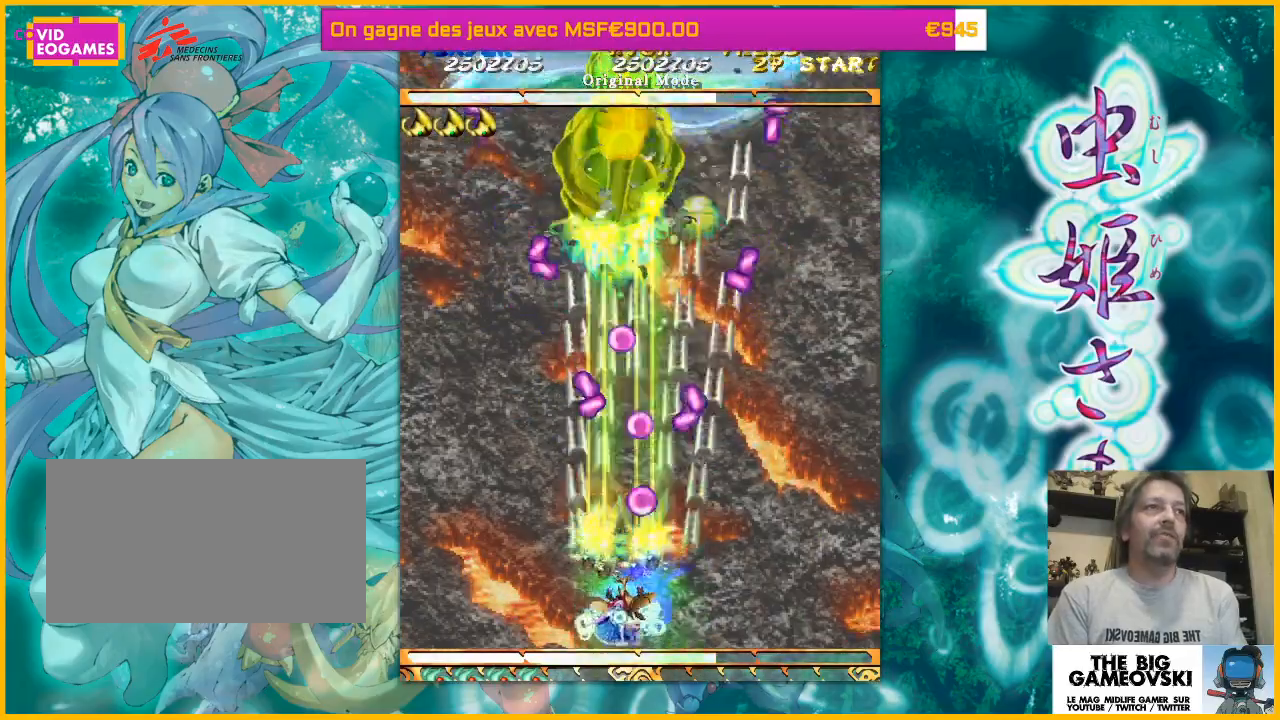
{"dt_ms": 500, "buttons": [], "left_stick": "center", "events": [[133, "left_stick", "left"], [367, "left_stick", "center"]]}
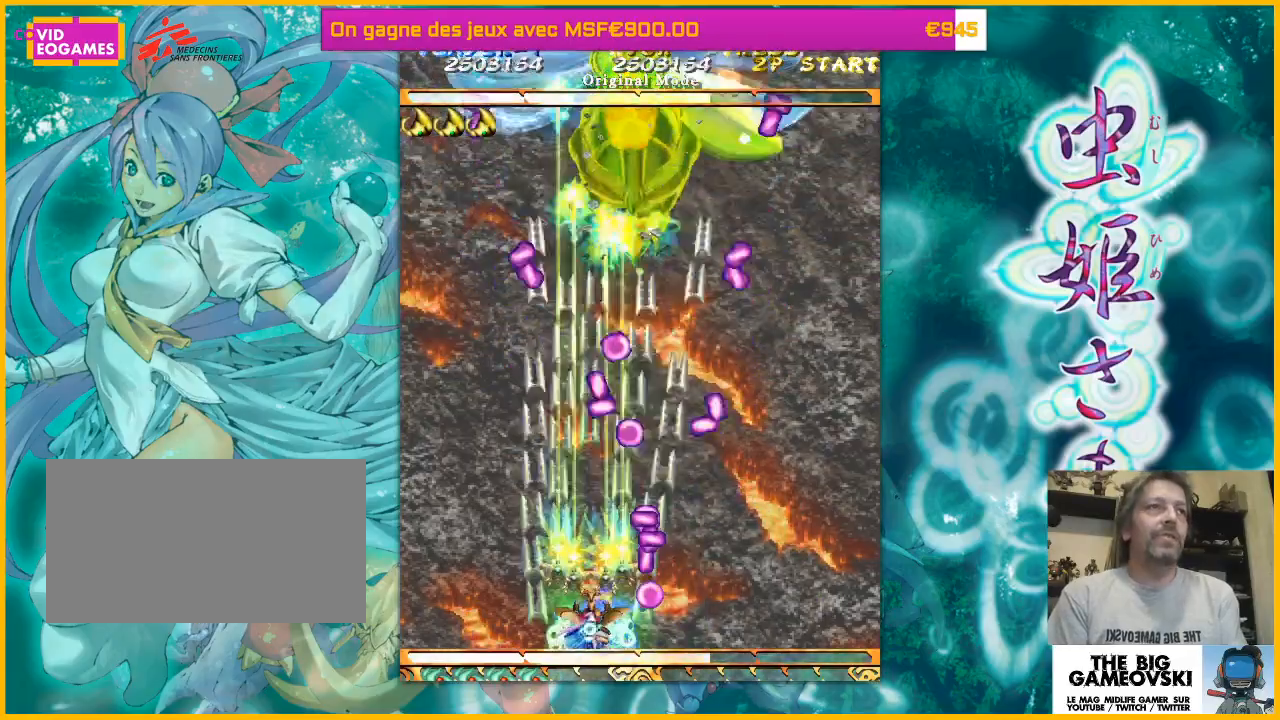
{"dt_ms": 500, "buttons": [], "left_stick": "center", "events": [[67, "left_stick", "up-left"], [167, "left_stick", "up-right"], [233, "left_stick", "center"]]}
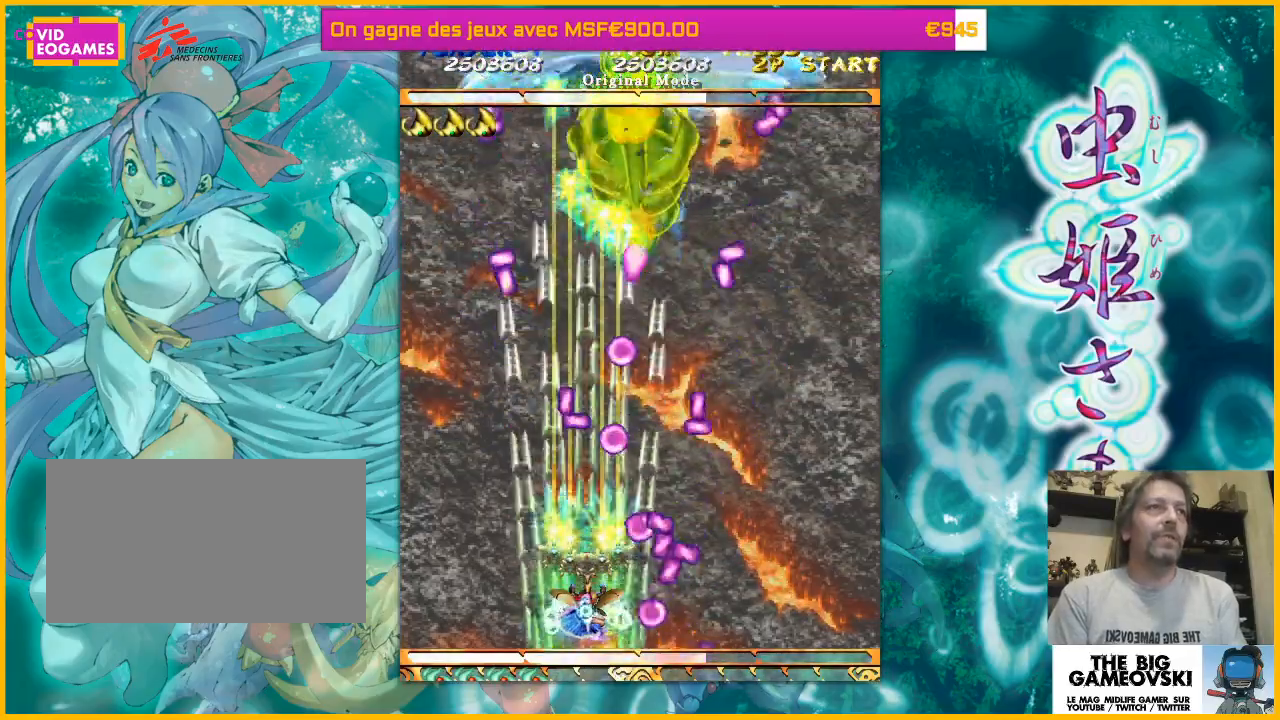
{"dt_ms": 500, "buttons": [], "left_stick": "center", "events": [[100, "left_stick", "left"], [167, "left_stick", "center"]]}
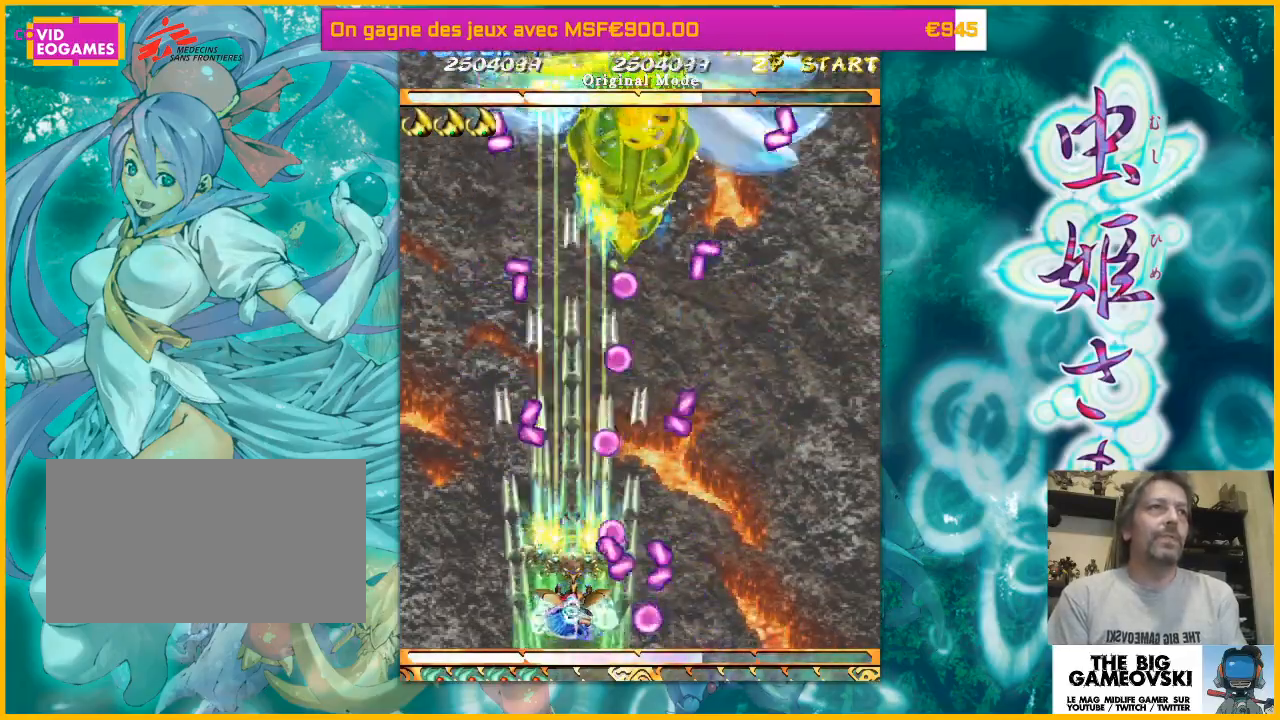
{"dt_ms": 500, "buttons": [], "left_stick": "left", "events": [[67, "left_stick", "left"], [167, "left_stick", "center"], [433, "left_stick", "left"]]}
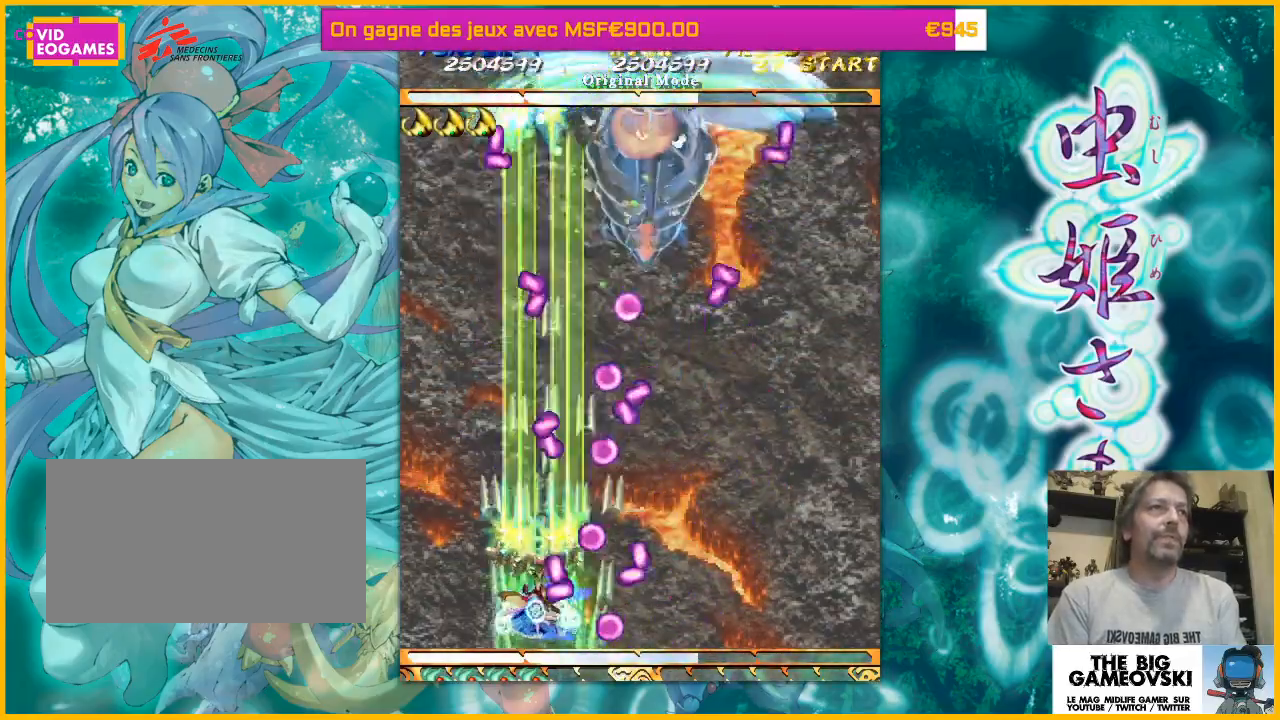
{"dt_ms": 500, "buttons": [], "left_stick": "up-left", "events": [[167, "left_stick", "center"], [433, "left_stick", "up"], [500, "left_stick", "up-left"]]}
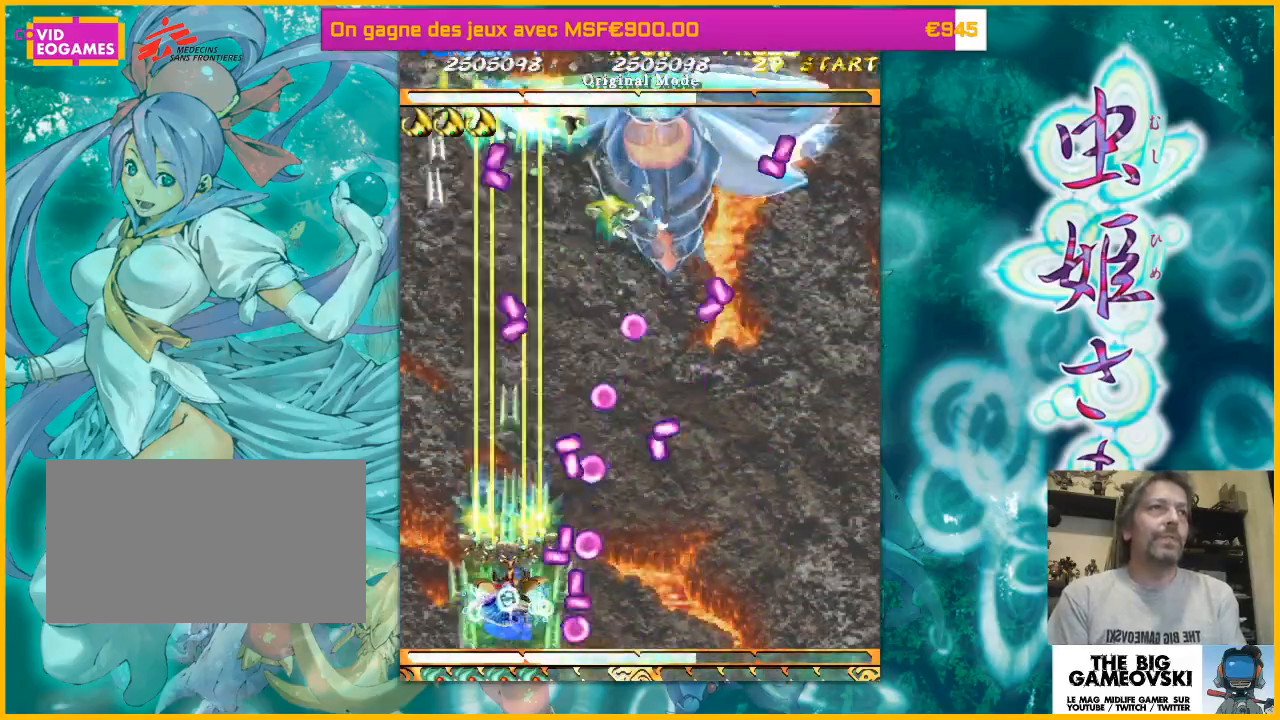
{"dt_ms": 500, "buttons": [], "left_stick": "up-left", "events": [[133, "left_stick", "center"], [467, "left_stick", "up-left"]]}
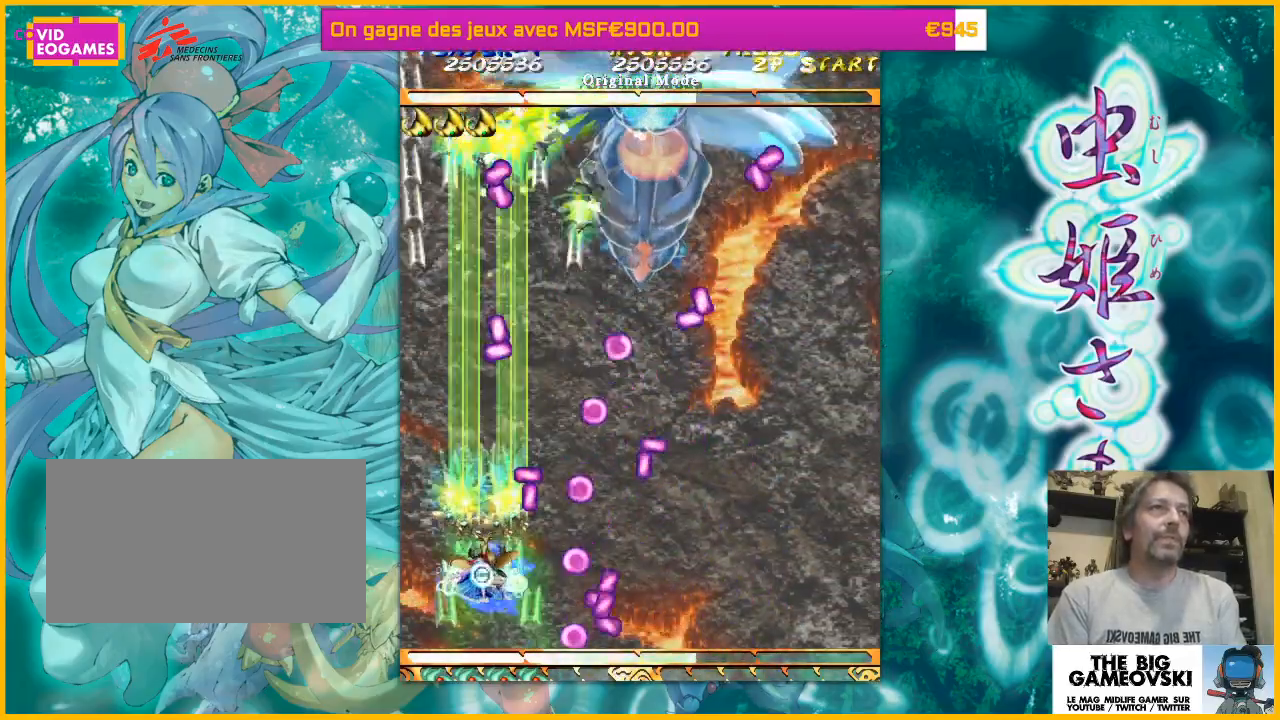
{"dt_ms": 500, "buttons": [], "left_stick": "right", "events": [[100, "left_stick", "center"], [367, "left_stick", "right"]]}
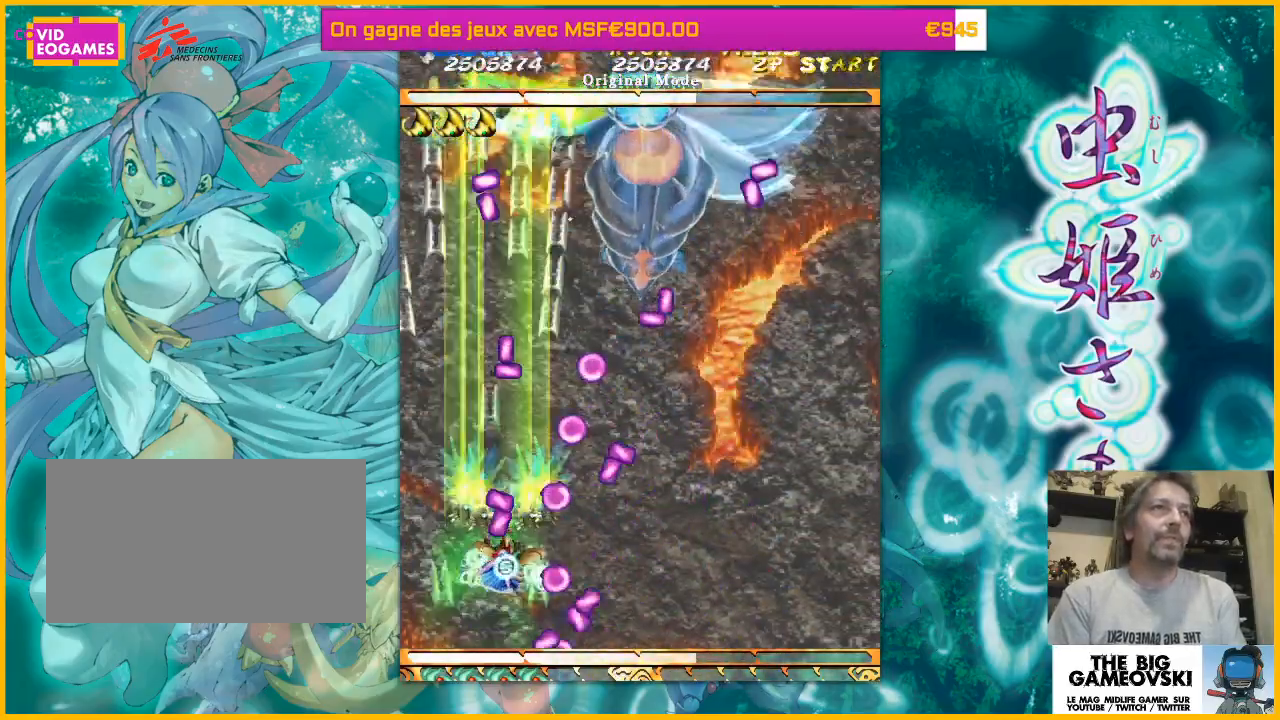
{"dt_ms": 500, "buttons": [], "left_stick": "down-right", "events": [[367, "left_stick", "down-right"]]}
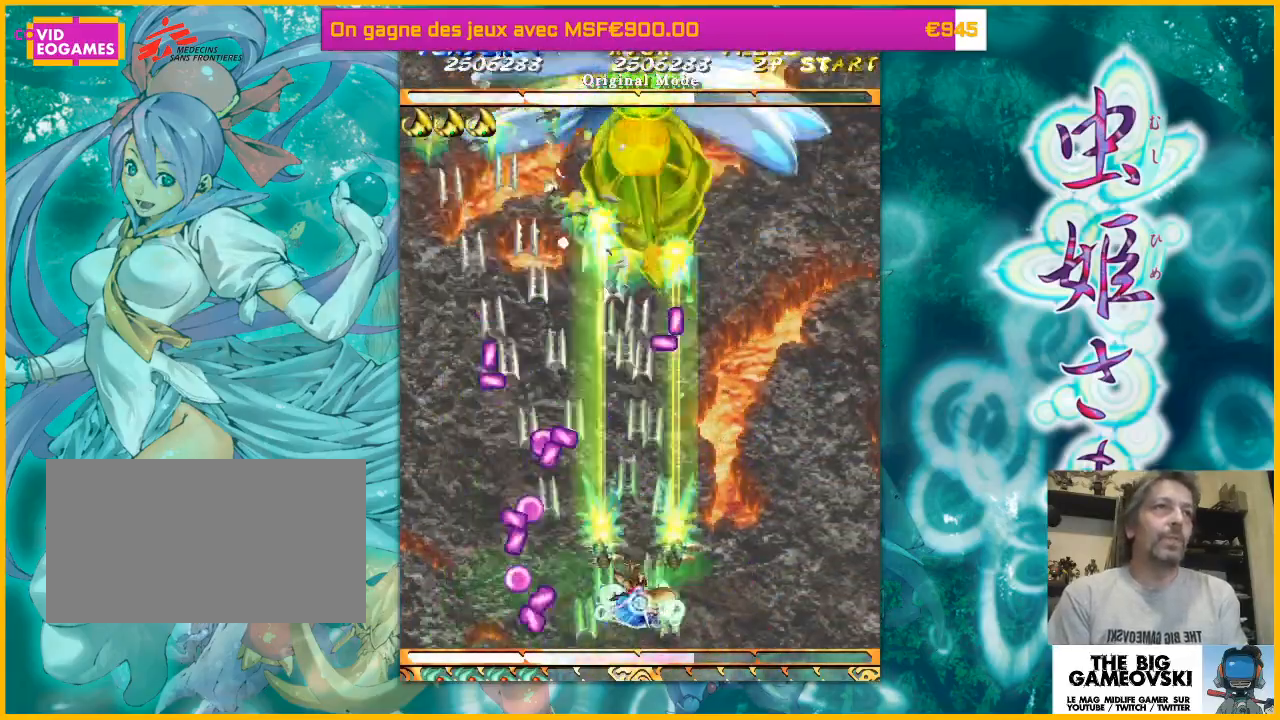
{"dt_ms": 500, "buttons": [], "left_stick": "right", "events": [[33, "left_stick", "down-left"], [167, "left_stick", "center"], [500, "left_stick", "right"]]}
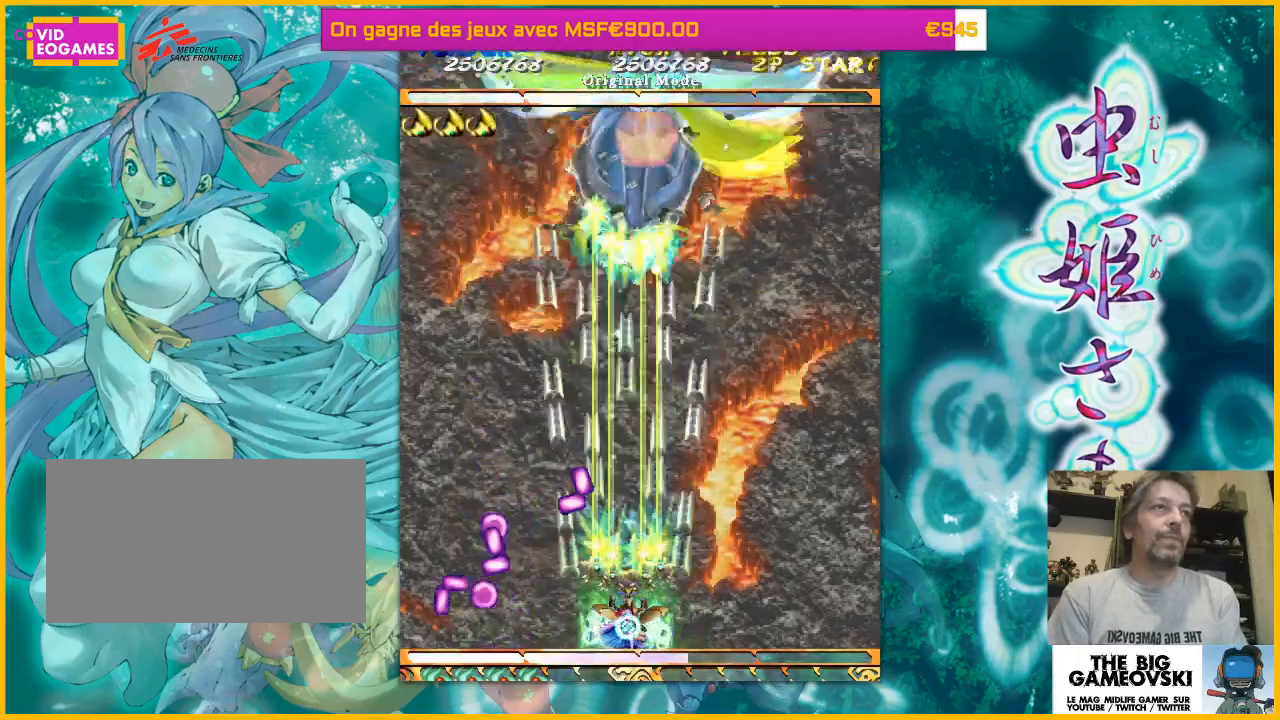
{"dt_ms": 500, "buttons": [], "left_stick": "up-right", "events": [[33, "left_stick", "center"], [100, "left_stick", "right"], [233, "left_stick", "center"], [500, "left_stick", "up-right"]]}
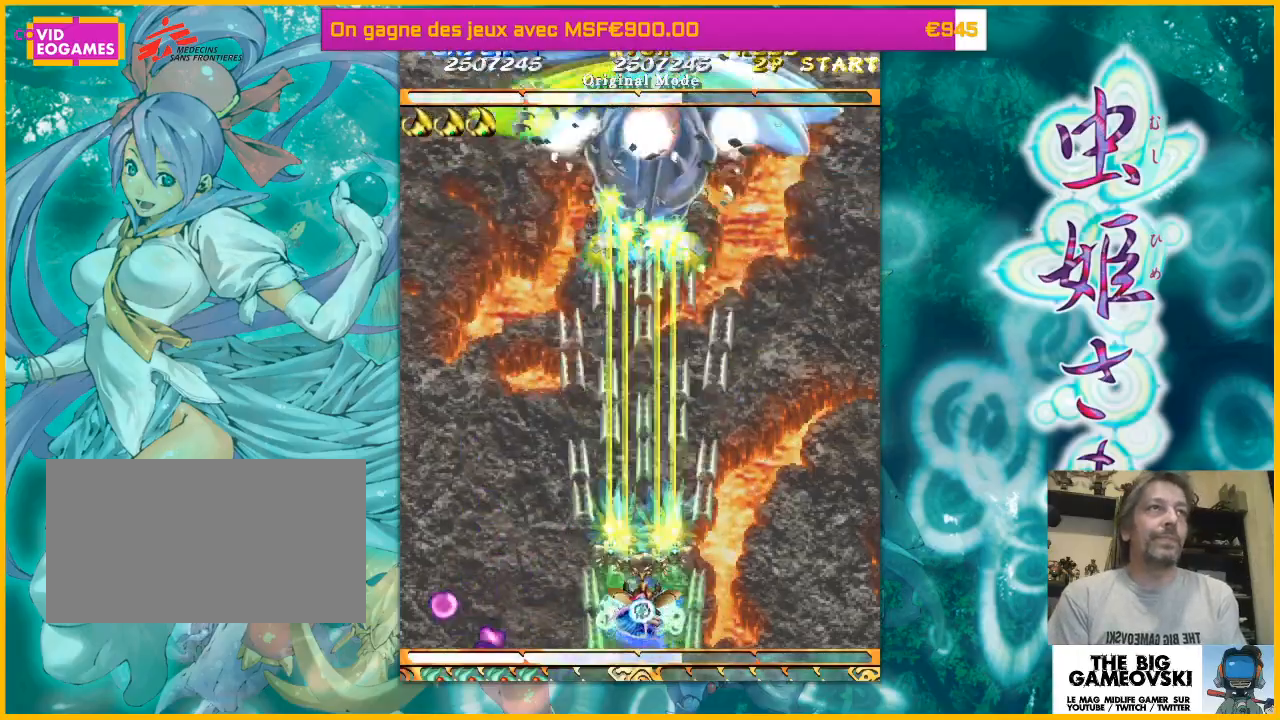
{"dt_ms": 500, "buttons": [], "left_stick": "up-left", "events": [[100, "left_stick", "center"], [367, "left_stick", "left"], [433, "left_stick", "up-left"]]}
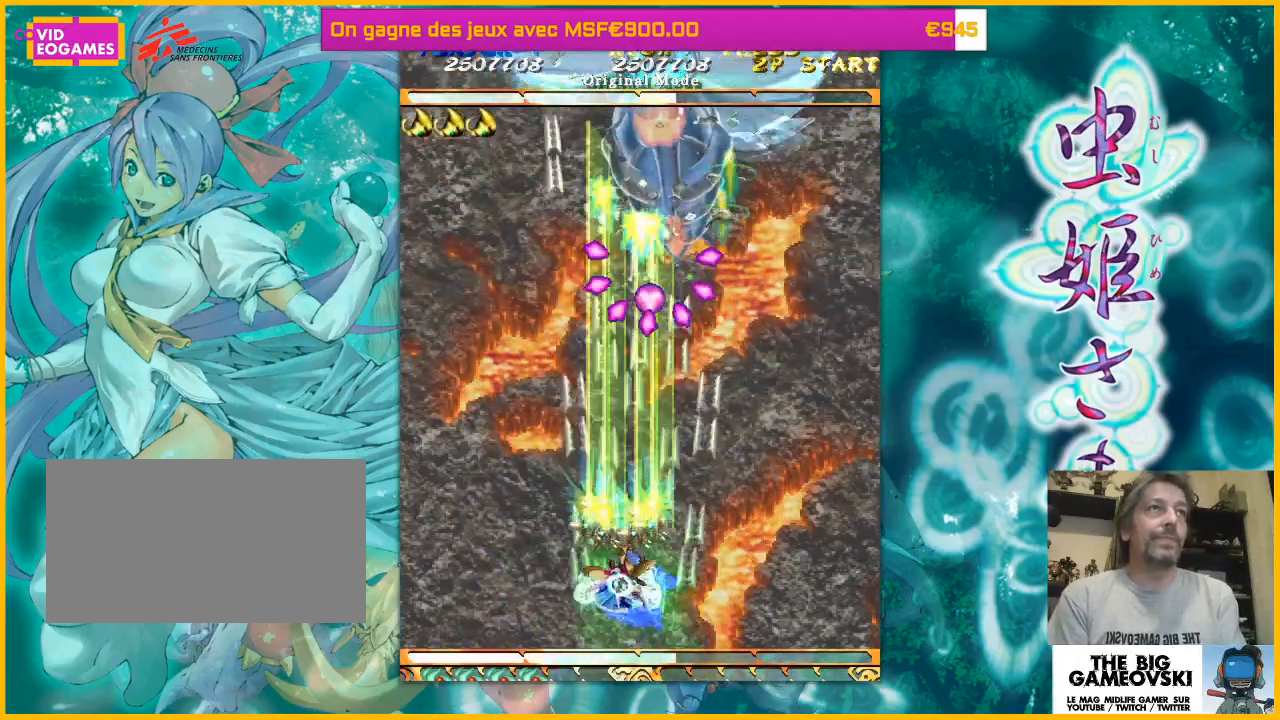
{"dt_ms": 500, "buttons": [], "left_stick": "down-right", "events": [[33, "left_stick", "center"], [133, "left_stick", "left"], [200, "left_stick", "center"], [333, "left_stick", "right"], [433, "left_stick", "down-right"]]}
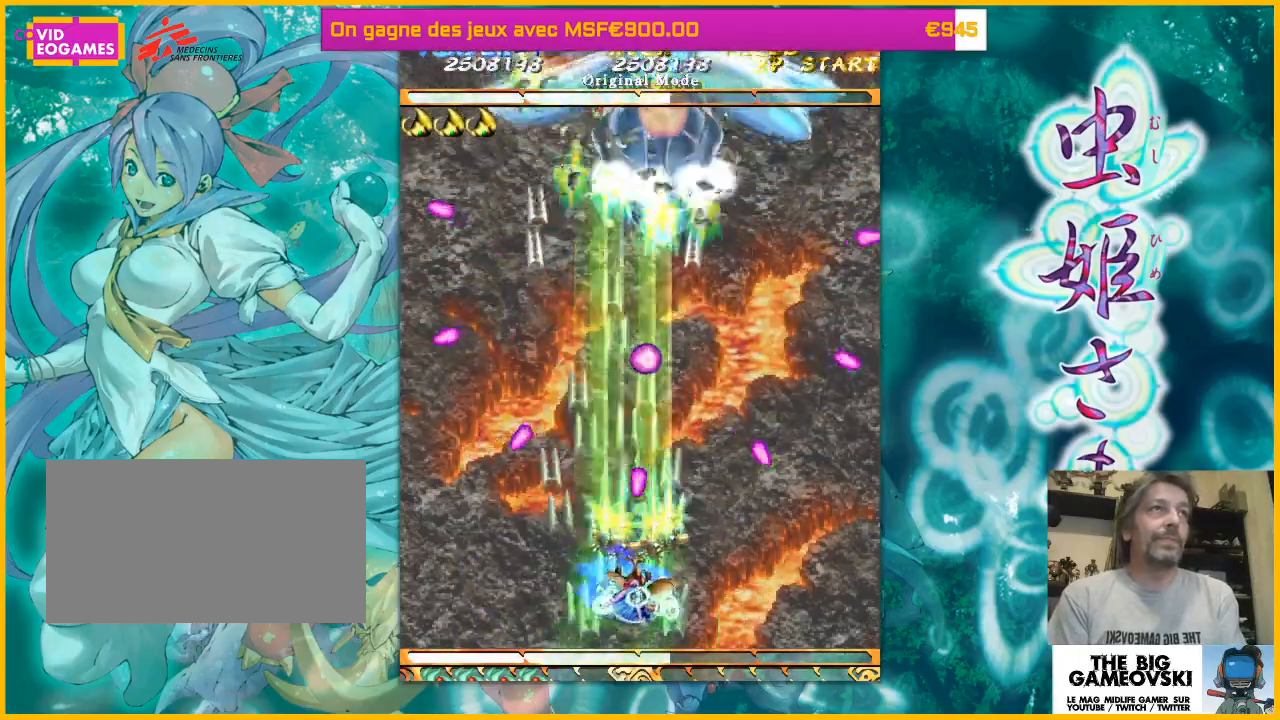
{"dt_ms": 500, "buttons": [], "left_stick": "left", "events": [[67, "left_stick", "right"], [333, "left_stick", "center"], [433, "left_stick", "left"]]}
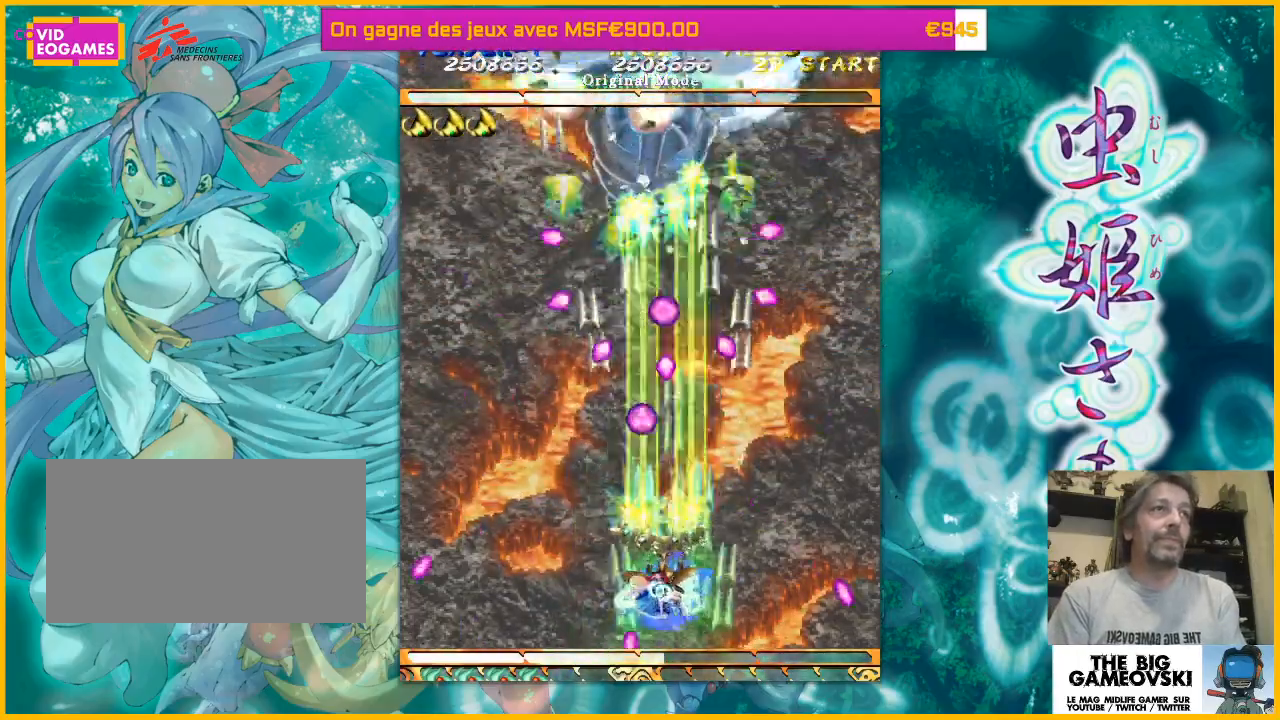
{"dt_ms": 500, "buttons": [], "left_stick": "center"}
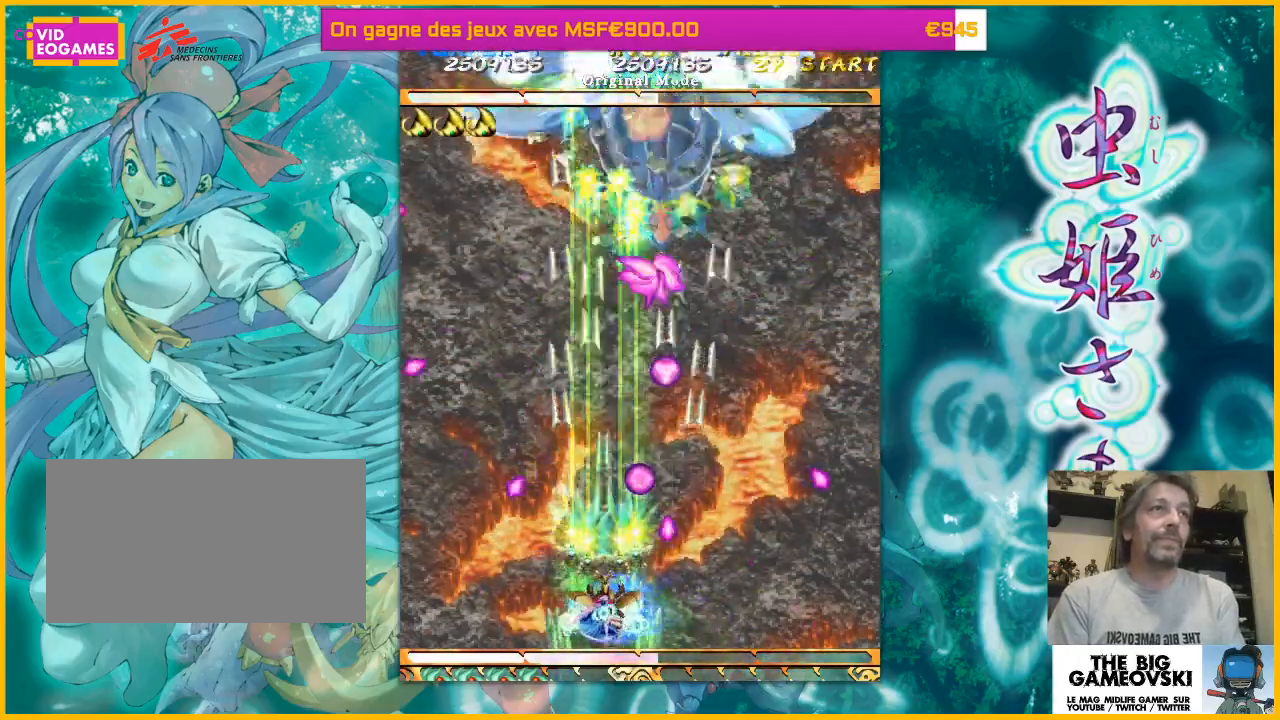
{"dt_ms": 500, "buttons": [], "left_stick": "up-left", "events": [[367, "left_stick", "up-left"]]}
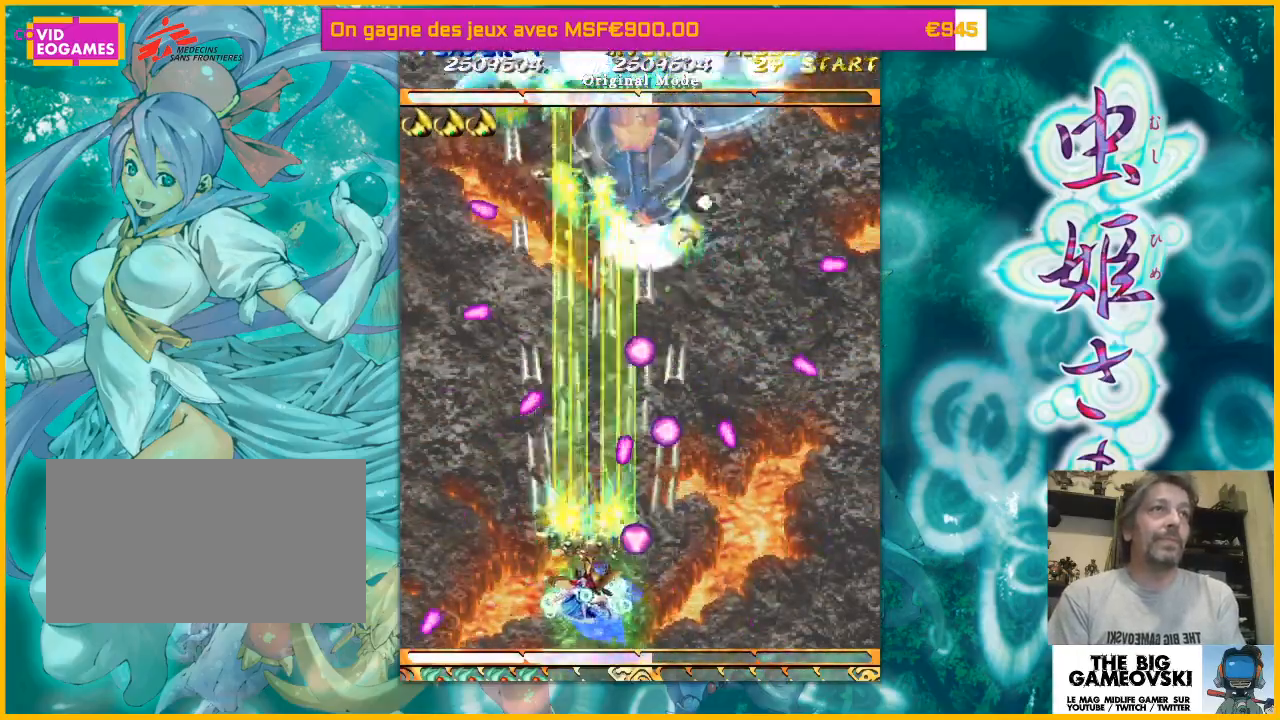
{"dt_ms": 500, "buttons": [], "left_stick": "center", "events": [[67, "left_stick", "down"], [133, "left_stick", "center"], [333, "left_stick", "left"], [500, "left_stick", "center"]]}